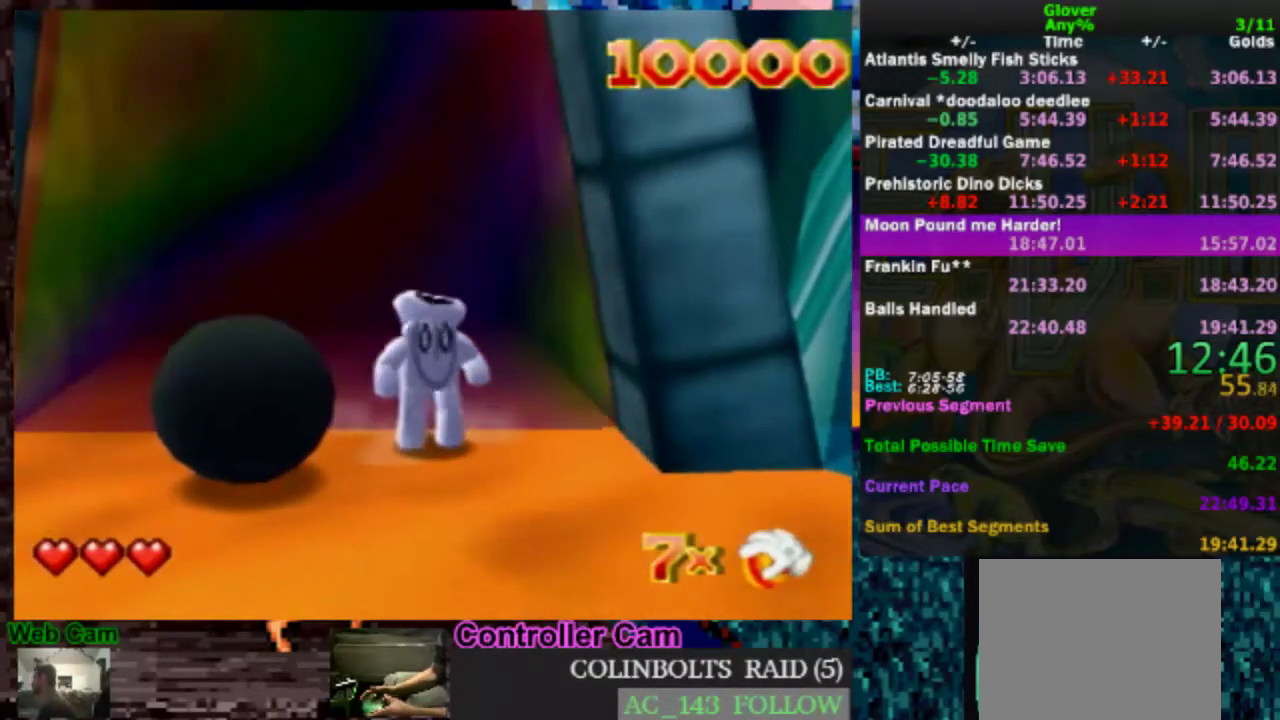
Gameplay with a controller (Nintendo layout); each line is a JSON object with the inputs held at the frame after it. "events" lists button and stick changes between this image and that frame as [ms after this image, input, new state], when the widget could be followed in between. Not read: L3 R3.
{"buttons": [], "left_stick": "up-right", "events": [[133, "left_stick", "left"], [333, "left_stick", "center"], [500, "left_stick", "up-right"]]}
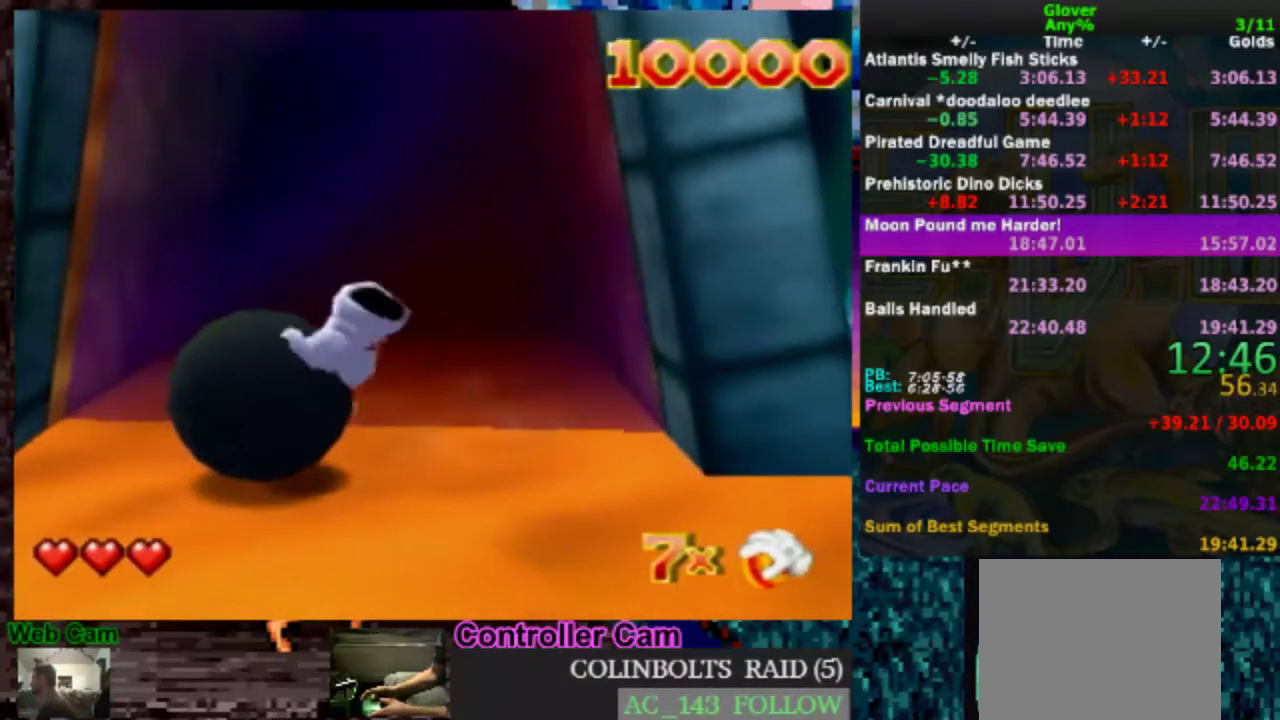
{"buttons": [], "left_stick": "center", "events": [[250, "left_stick", "up"], [400, "left_stick", "center"]]}
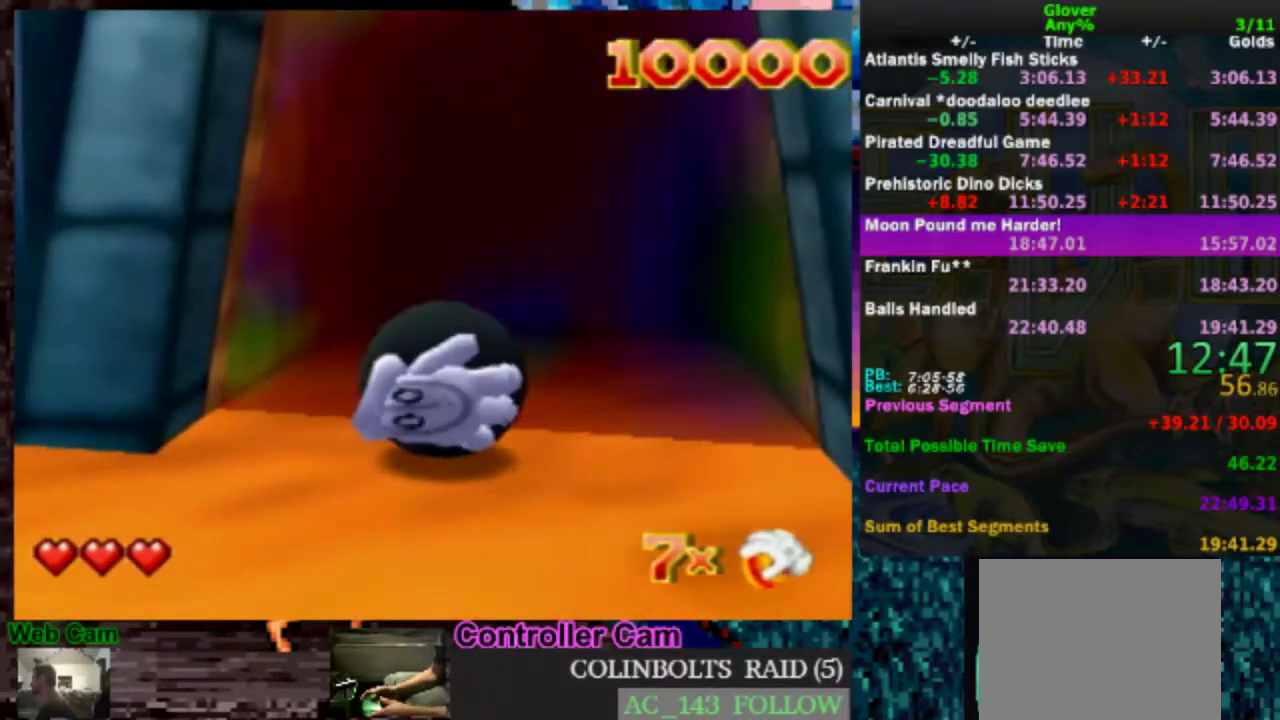
{"buttons": [], "left_stick": "center", "events": [[50, "left_stick", "up-right"], [133, "left_stick", "up"], [200, "left_stick", "center"]]}
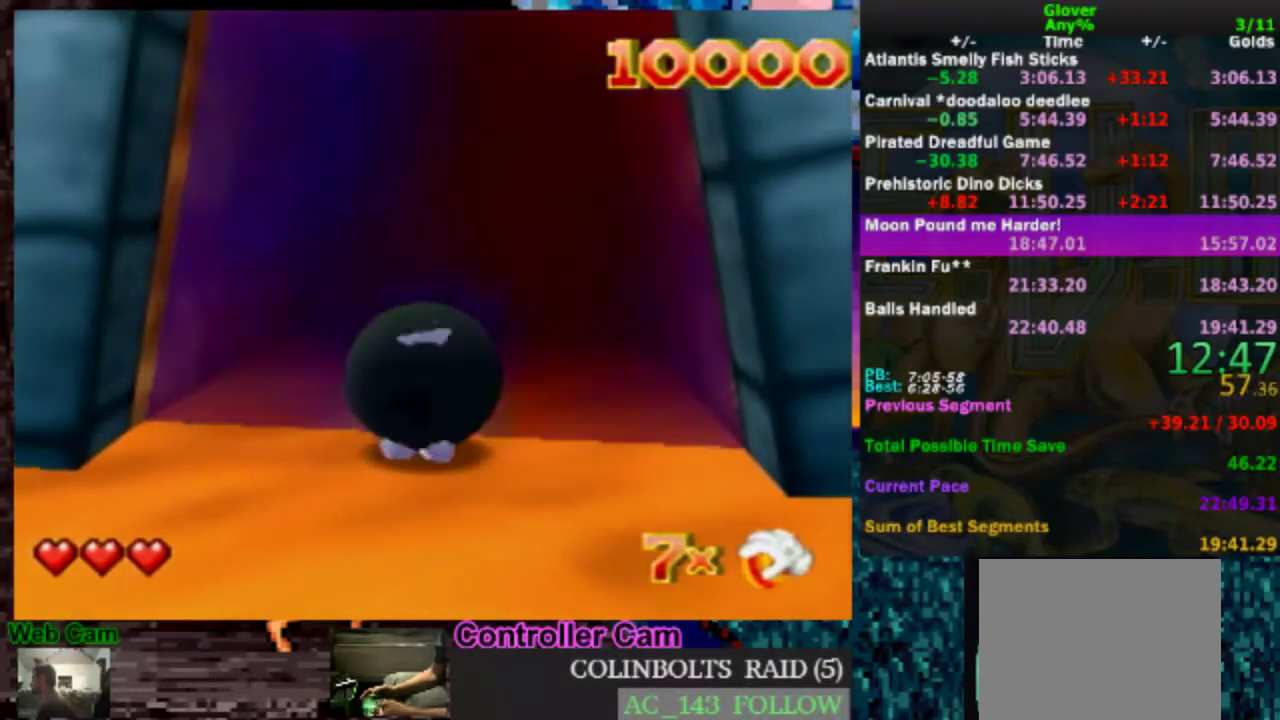
{"buttons": [], "left_stick": "center", "events": [[250, "C_LEFT", "down"], [350, "C_LEFT", "up"]]}
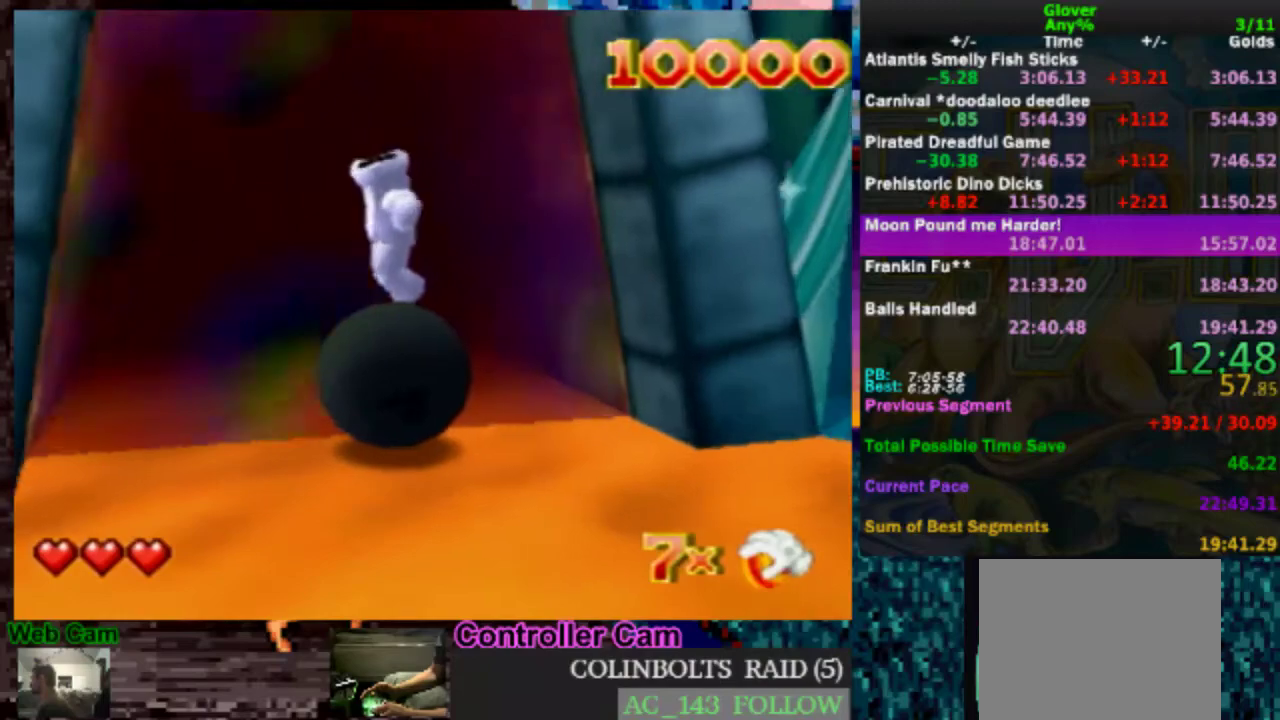
{"buttons": [], "left_stick": "center", "events": [[250, "C_RIGHT", "down"], [317, "C_RIGHT", "up"]]}
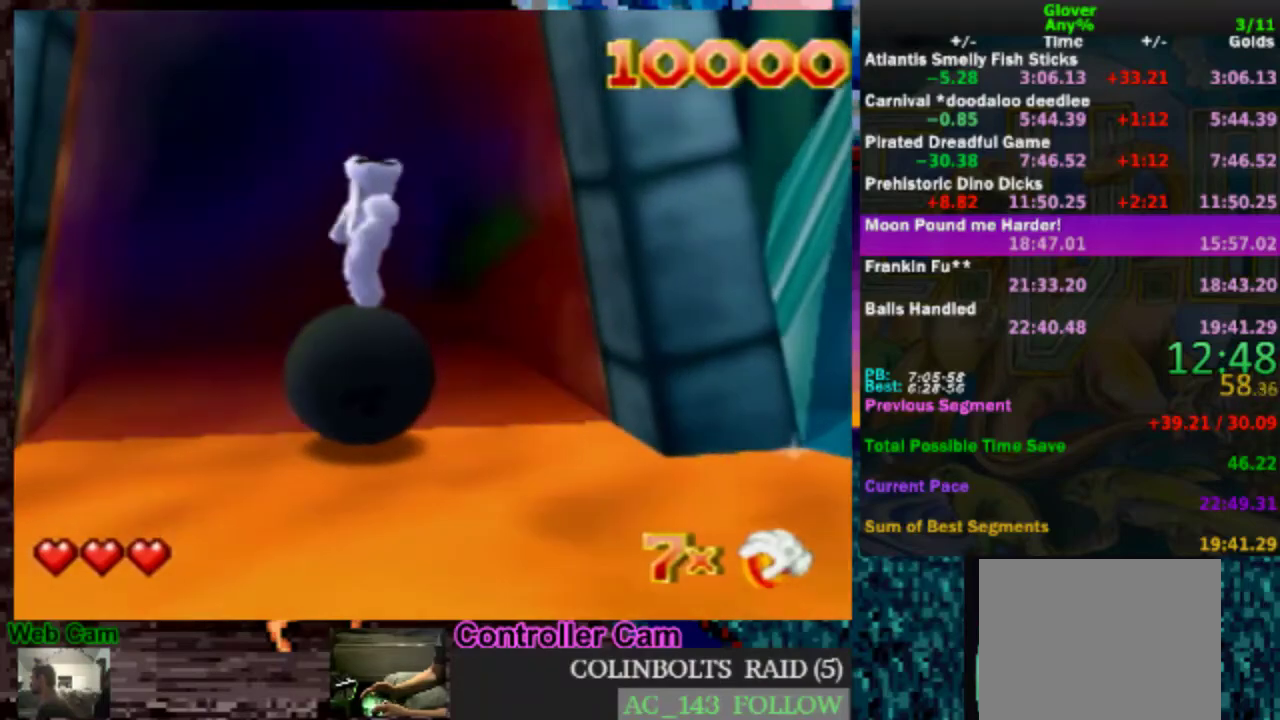
{"buttons": ["DPAD_LEFT"], "left_stick": "center", "events": [[450, "DPAD_LEFT", "down"]]}
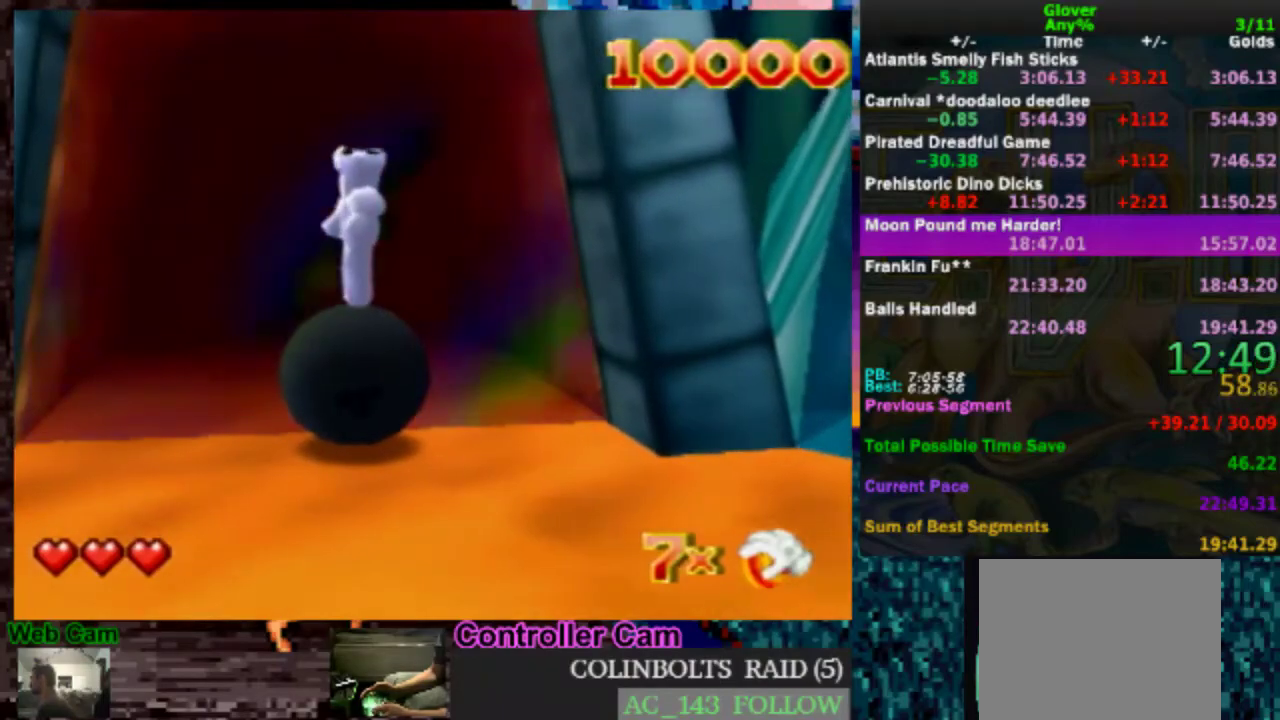
{"buttons": [], "left_stick": "center", "events": [[17, "DPAD_LEFT", "up"]]}
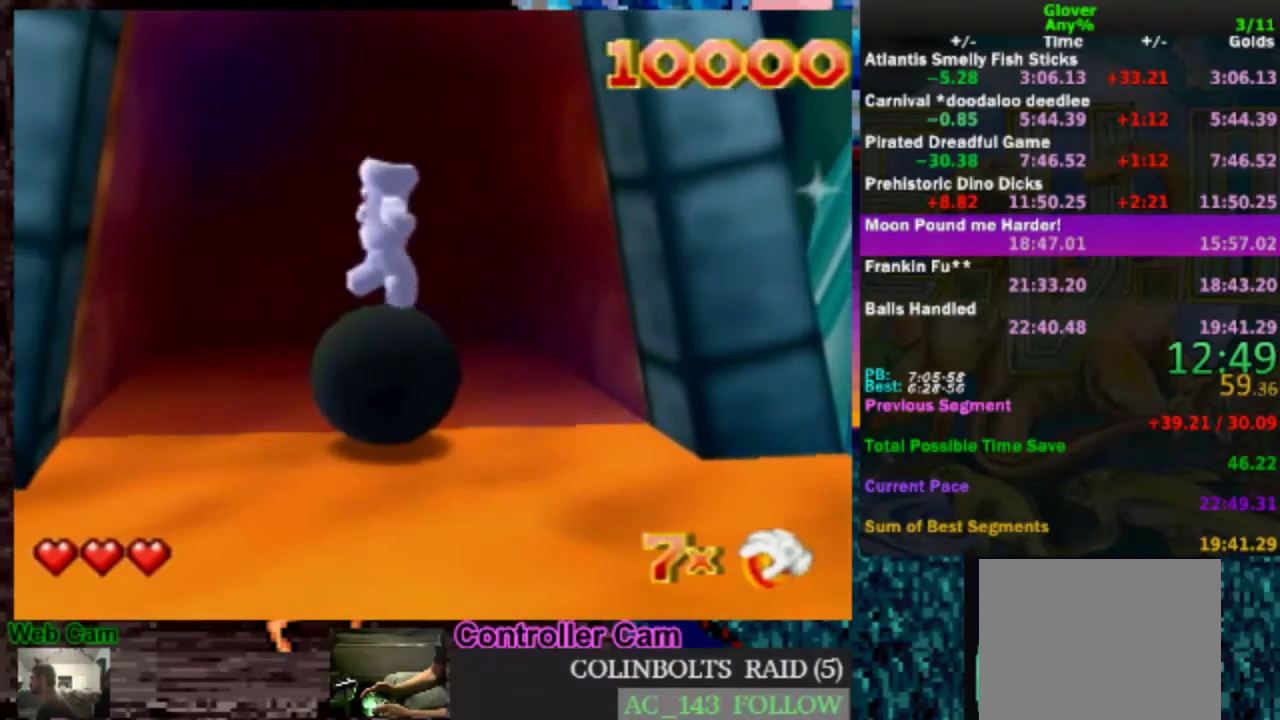
{"buttons": [], "left_stick": "center", "events": [[350, "DPAD_UP", "down"], [450, "DPAD_UP", "up"]]}
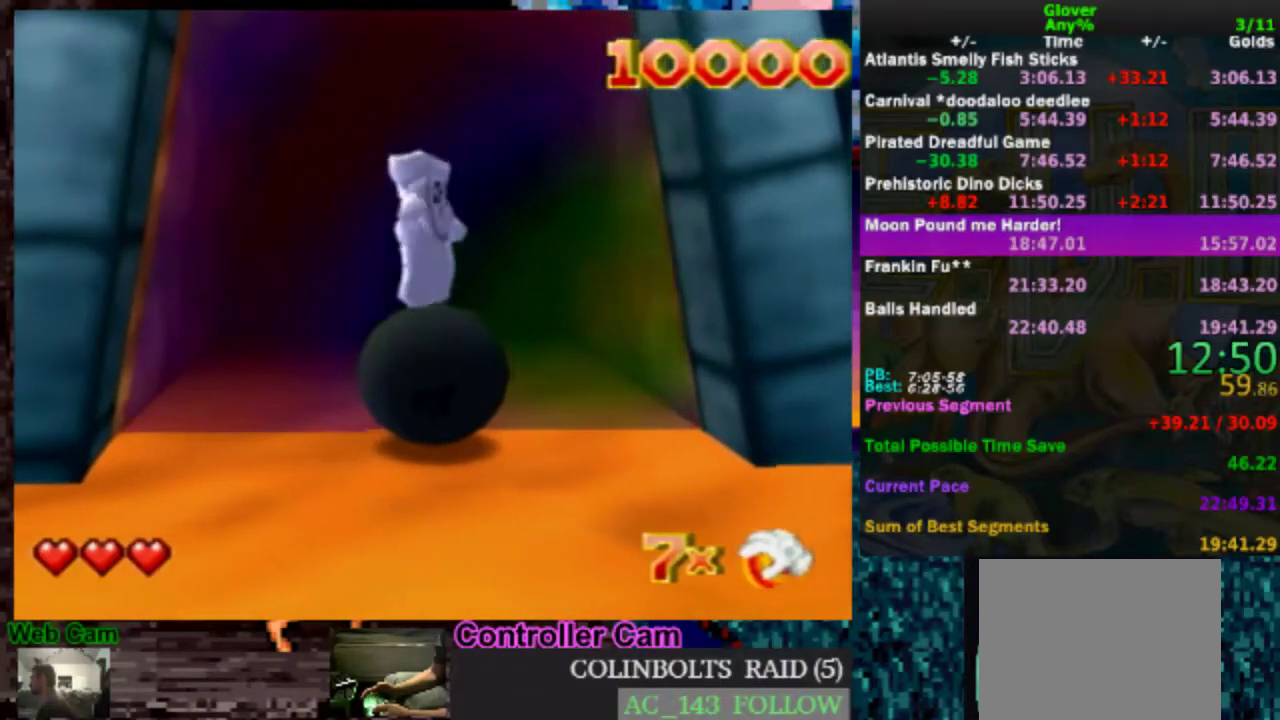
{"buttons": [], "left_stick": "center", "events": [[200, "DPAD_UP", "down"], [300, "DPAD_UP", "up"]]}
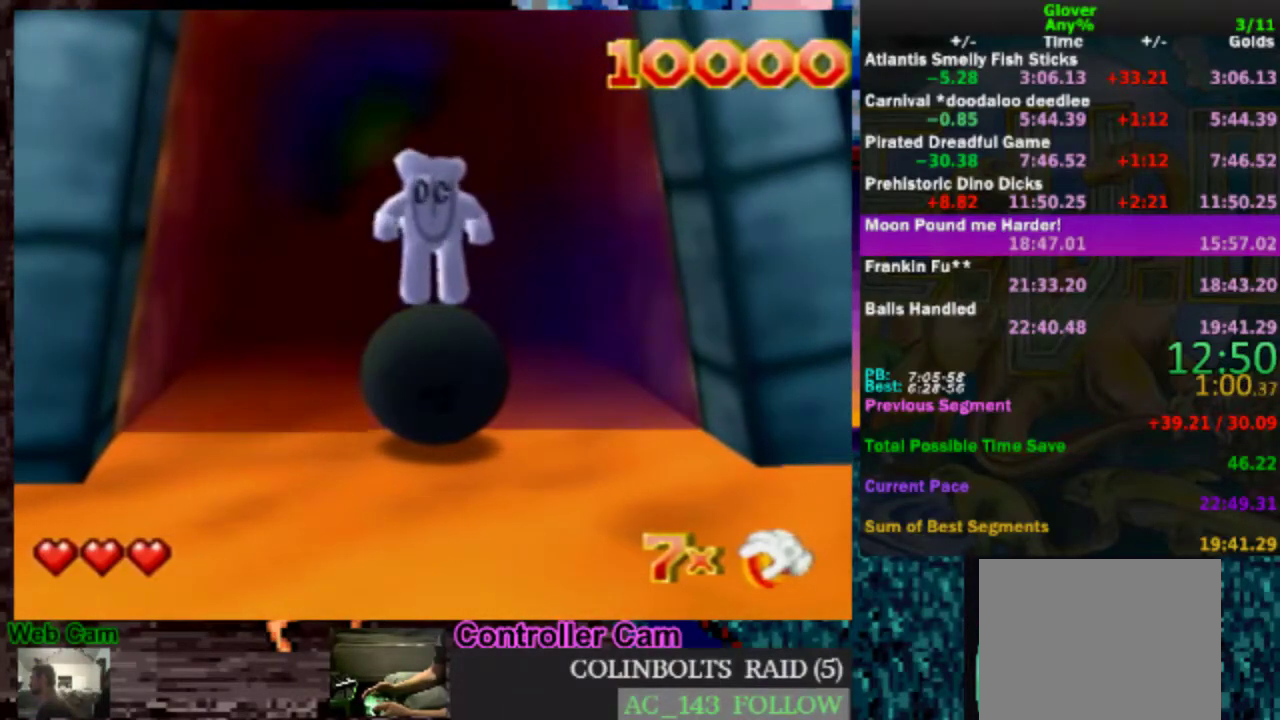
{"buttons": [], "left_stick": "center", "events": [[117, "DPAD_UP", "down"], [250, "DPAD_UP", "up"]]}
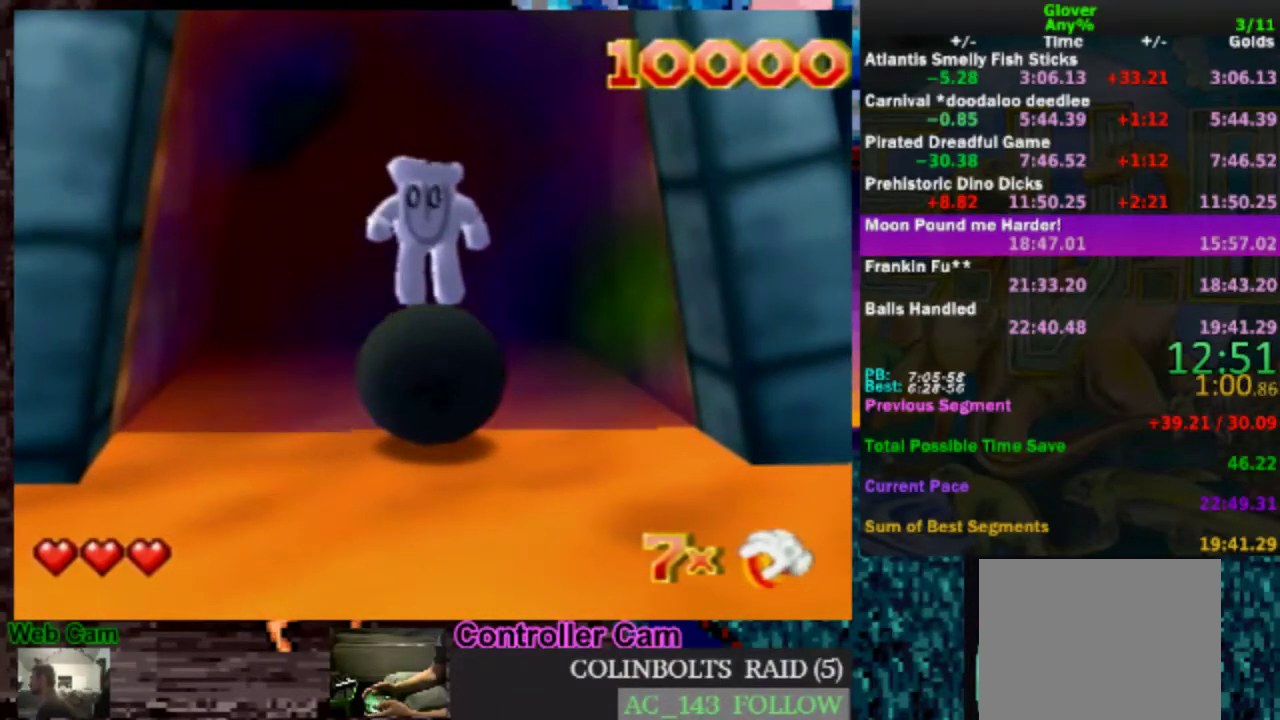
{"buttons": [], "left_stick": "center", "events": [[317, "DPAD_DOWN", "down"], [400, "DPAD_DOWN", "up"]]}
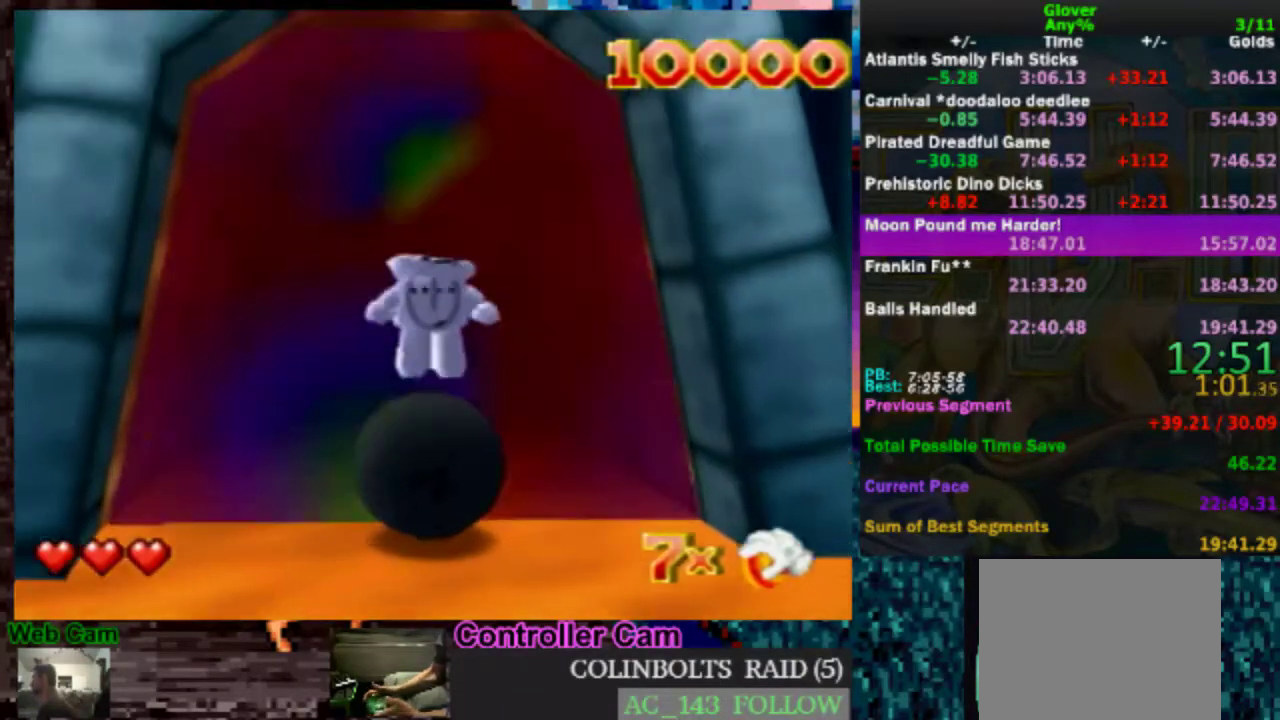
{"buttons": [], "left_stick": "center", "events": []}
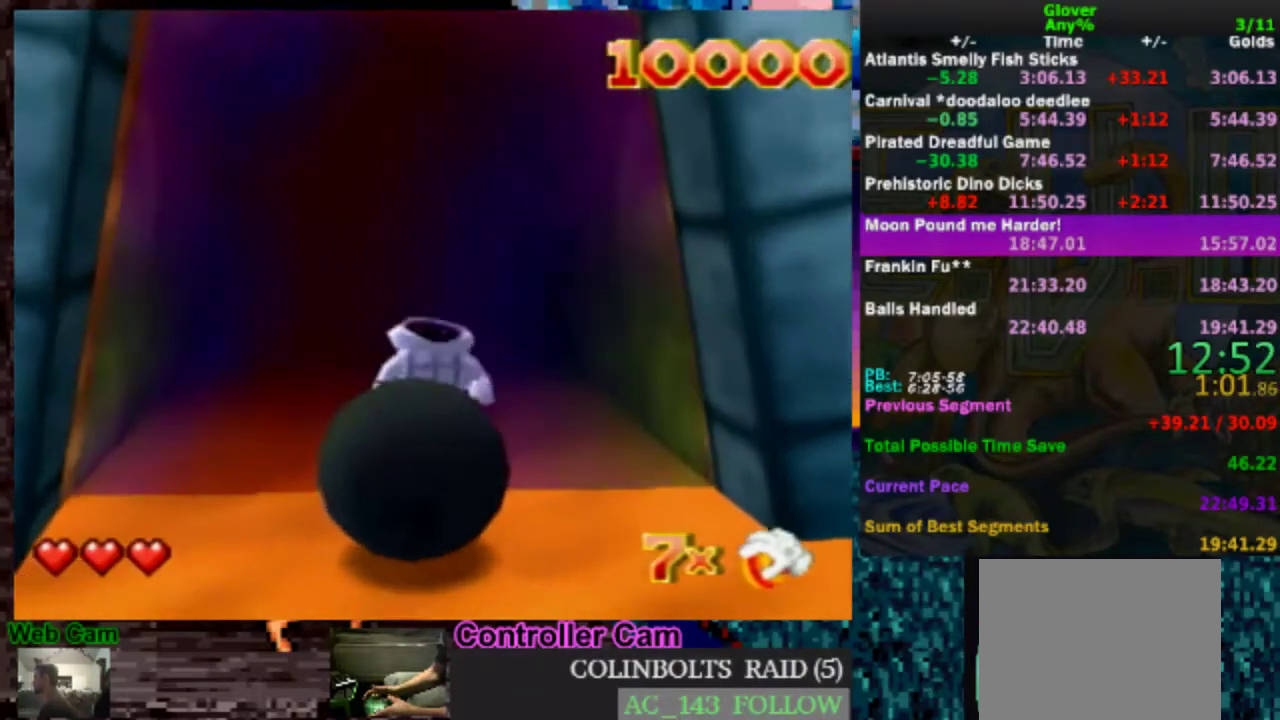
{"buttons": ["A"], "left_stick": "up", "events": [[300, "left_stick", "up"], [367, "A", "down"]]}
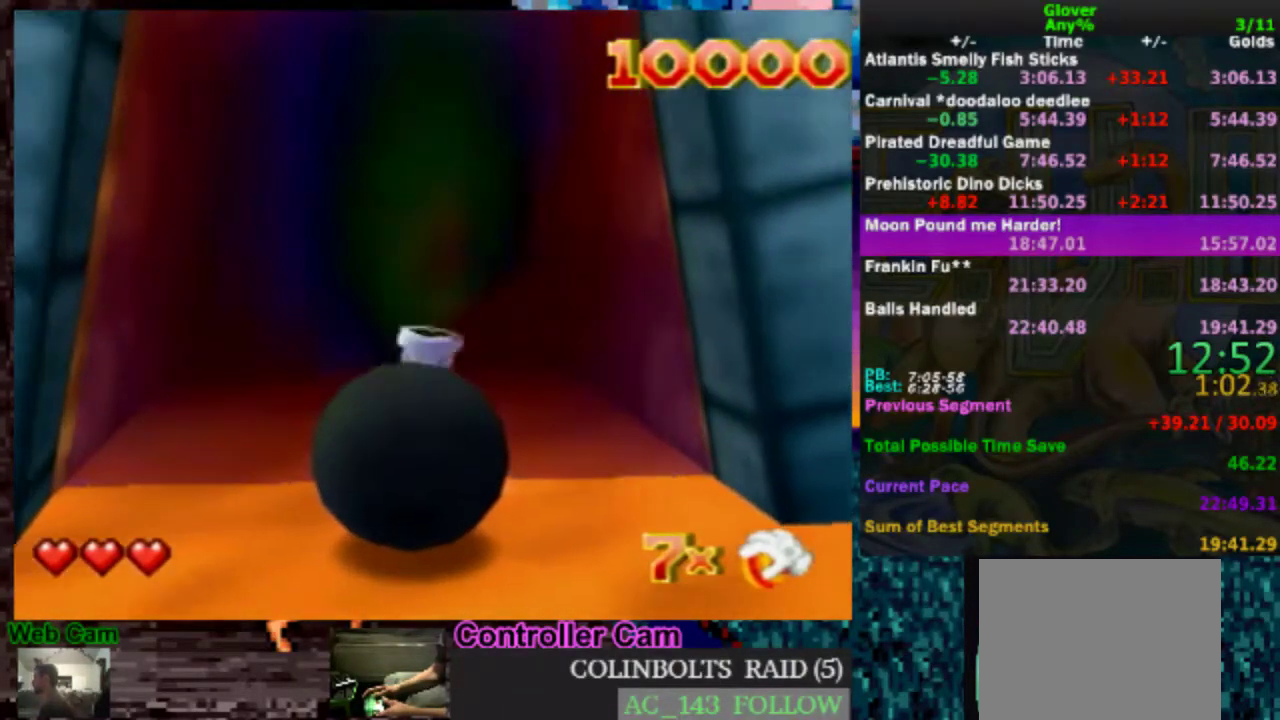
{"buttons": ["A"], "left_stick": "up", "events": []}
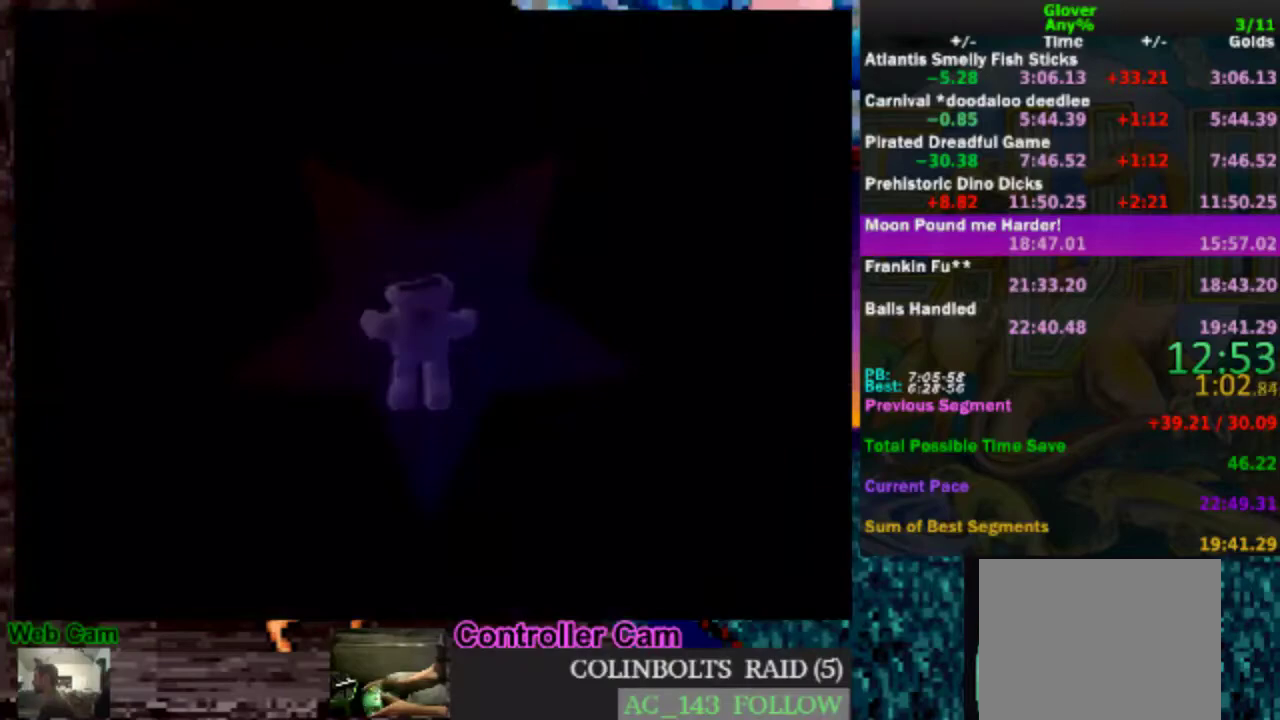
{"buttons": [], "left_stick": "center", "events": [[17, "A", "up"], [267, "left_stick", "center"]]}
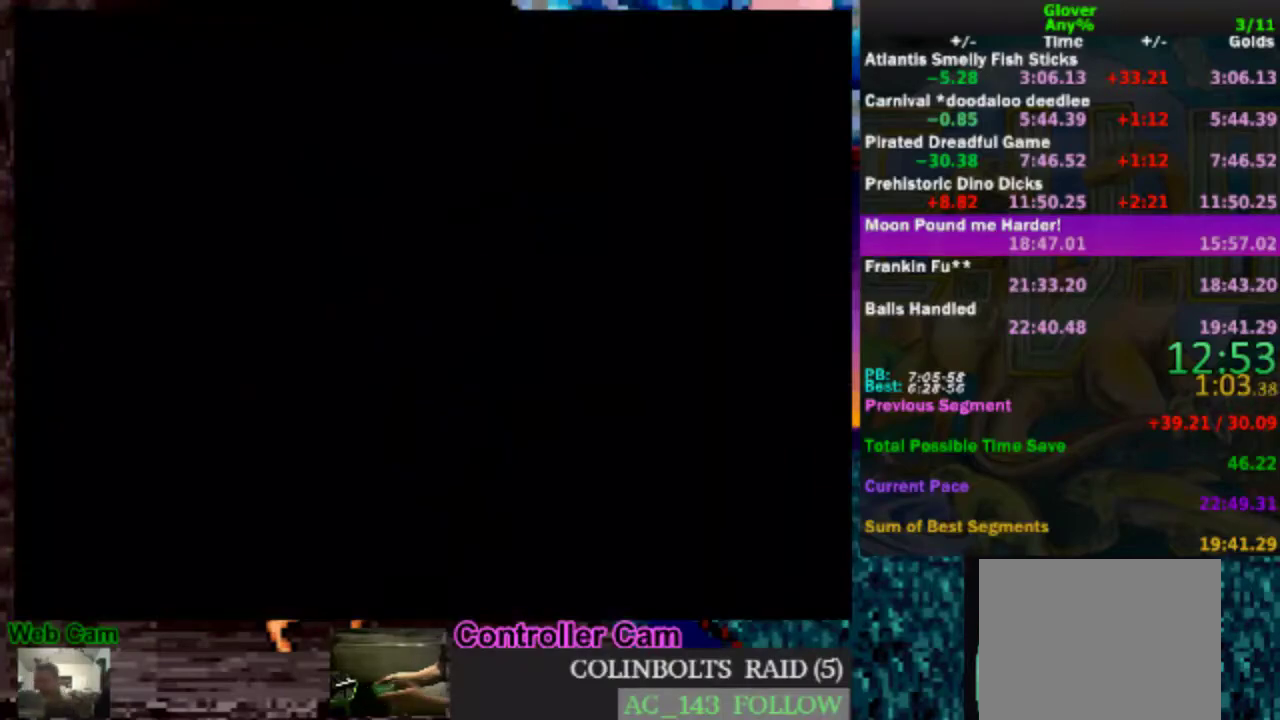
{"buttons": [], "left_stick": "center", "events": [[17, "A", "down"], [100, "A", "up"], [167, "A", "down"], [267, "A", "up"], [317, "A", "down"], [417, "A", "up"]]}
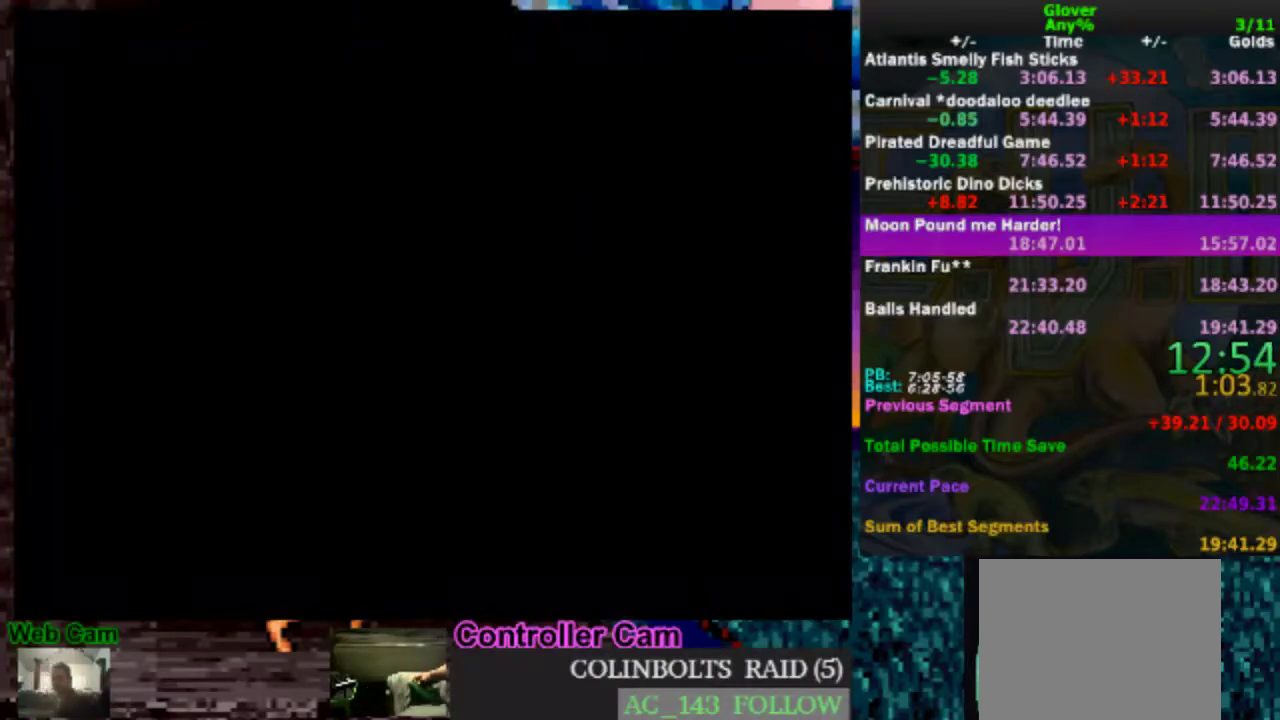
{"buttons": [], "left_stick": "center", "events": [[17, "A", "down"], [83, "A", "up"], [167, "A", "down"], [267, "A", "up"], [317, "A", "down"], [467, "A", "up"]]}
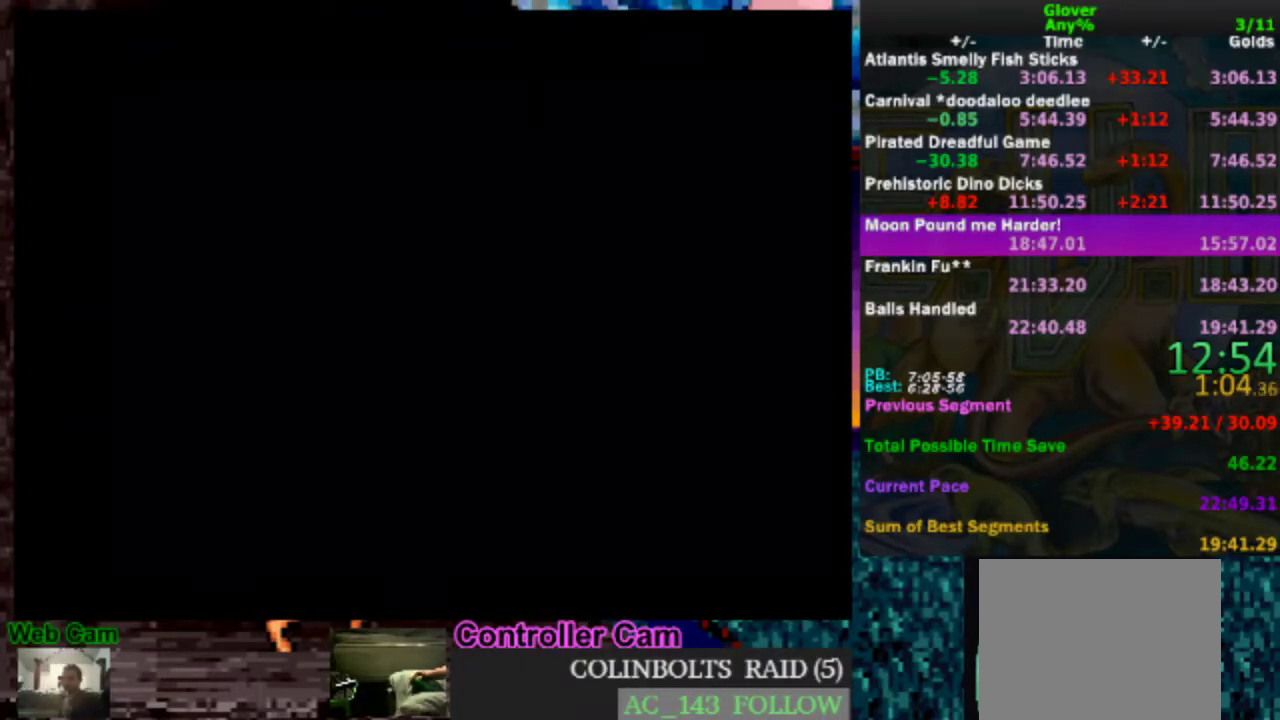
{"buttons": [], "left_stick": "center", "events": [[17, "A", "down"], [117, "A", "up"], [217, "A", "down"], [283, "A", "up"], [367, "A", "down"], [417, "A", "up"]]}
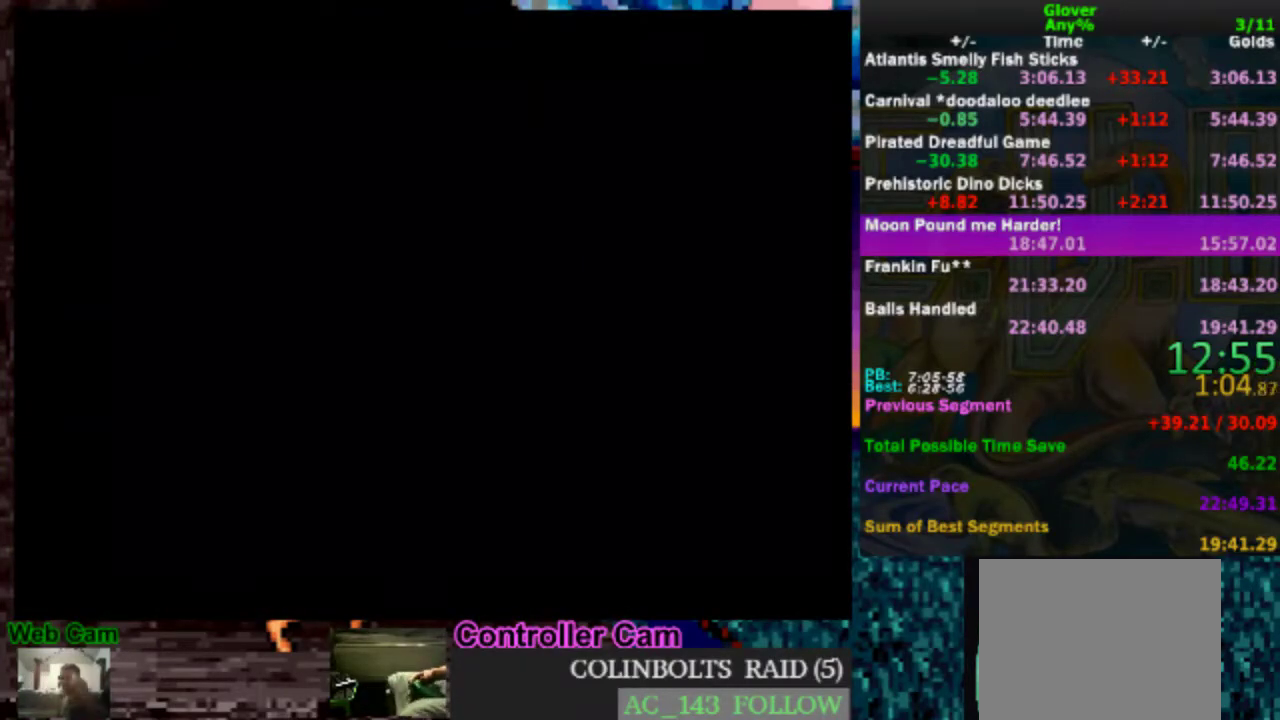
{"buttons": ["A"], "left_stick": "center", "events": [[17, "A", "down"], [67, "A", "up"], [167, "A", "down"], [217, "A", "up"], [317, "A", "down"], [367, "A", "up"], [417, "A", "down"]]}
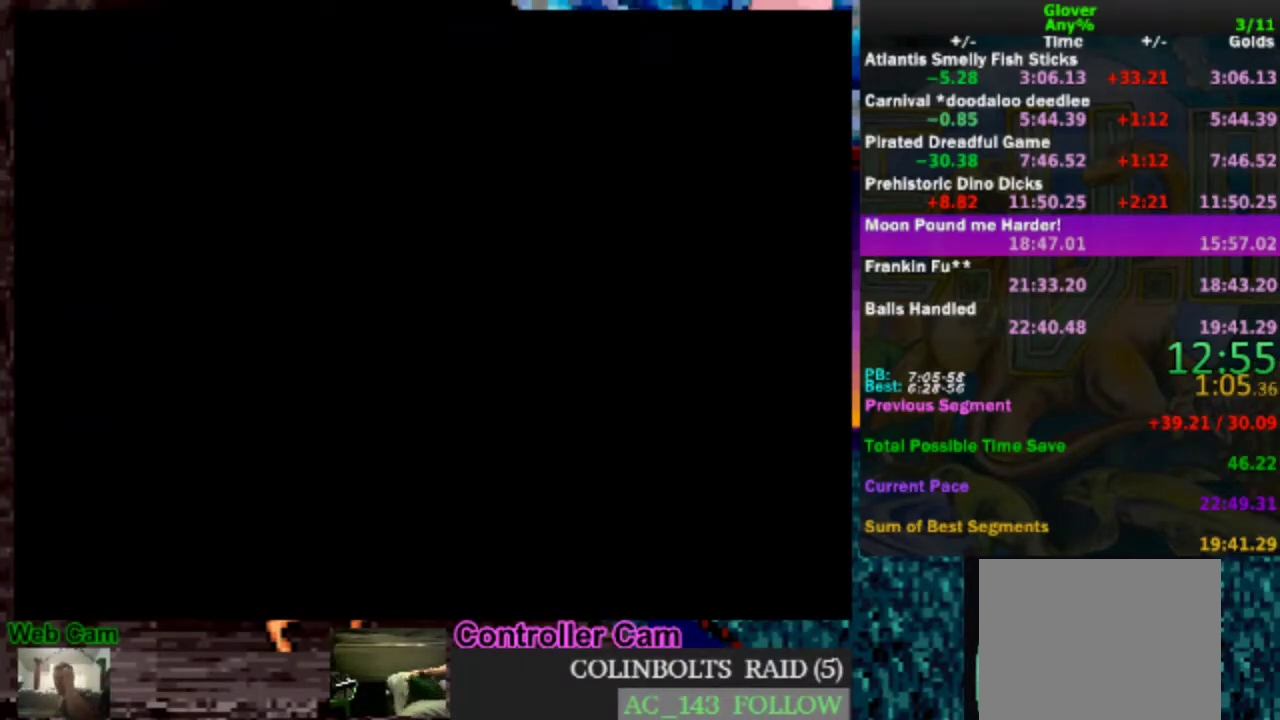
{"buttons": [], "left_stick": "center", "events": [[33, "A", "up"], [217, "A", "down"], [267, "A", "up"], [367, "A", "down"], [417, "A", "up"]]}
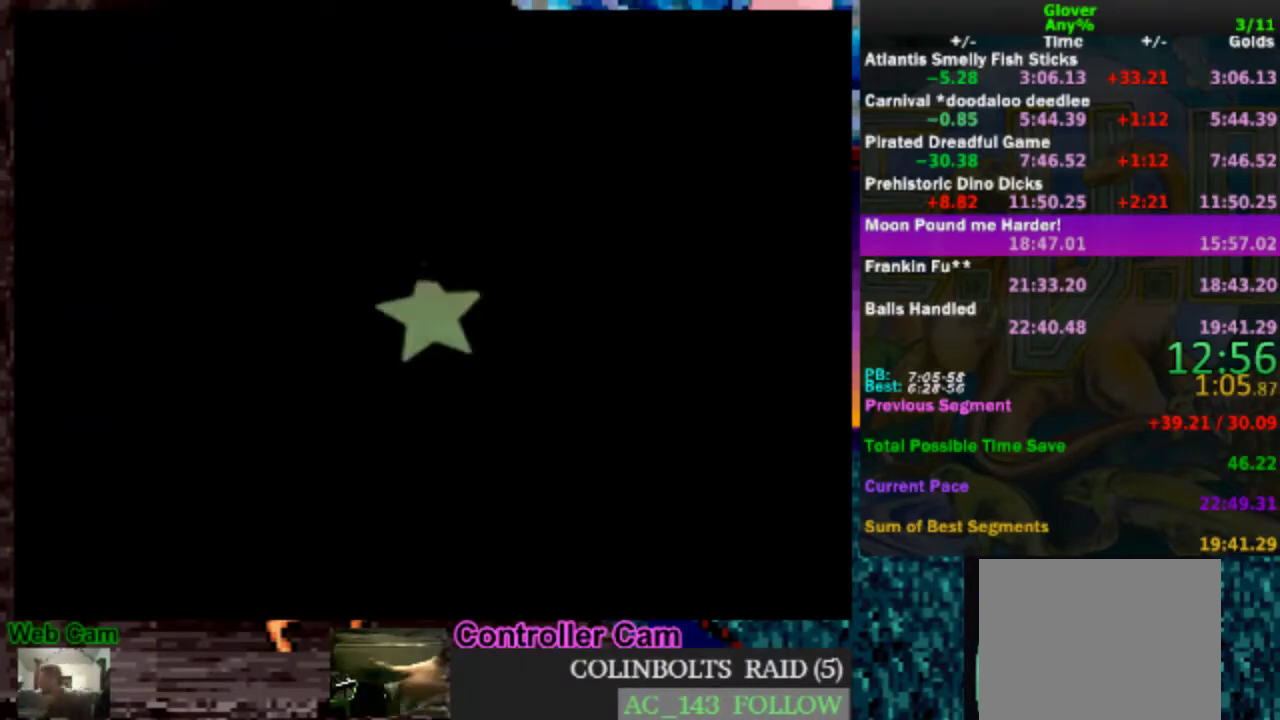
{"buttons": ["A"], "left_stick": "center", "events": [[17, "A", "down"], [67, "A", "up"], [167, "A", "down"], [283, "A", "up"], [333, "A", "down"]]}
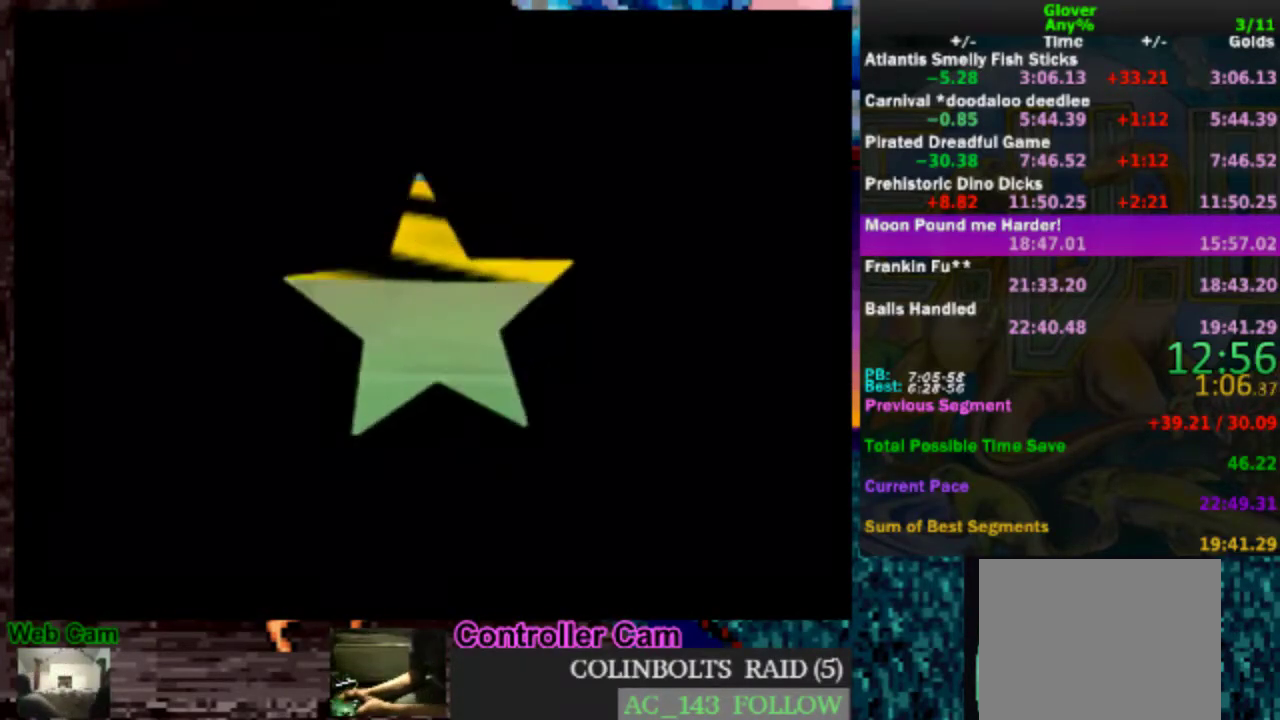
{"buttons": [], "left_stick": "center", "events": [[117, "A", "up"], [317, "A", "down"], [367, "A", "up"]]}
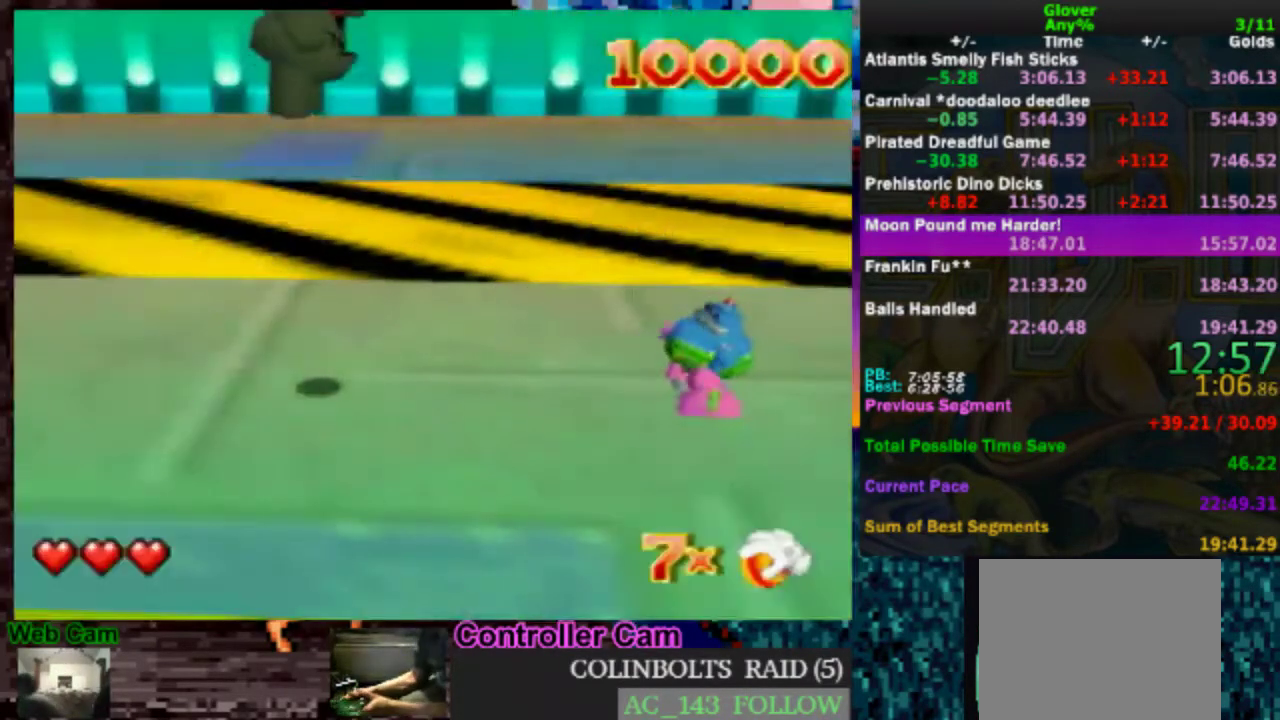
{"buttons": ["A"], "left_stick": "center", "events": [[33, "A", "down"], [117, "A", "up"], [167, "A", "down"], [367, "A", "up"], [417, "A", "down"]]}
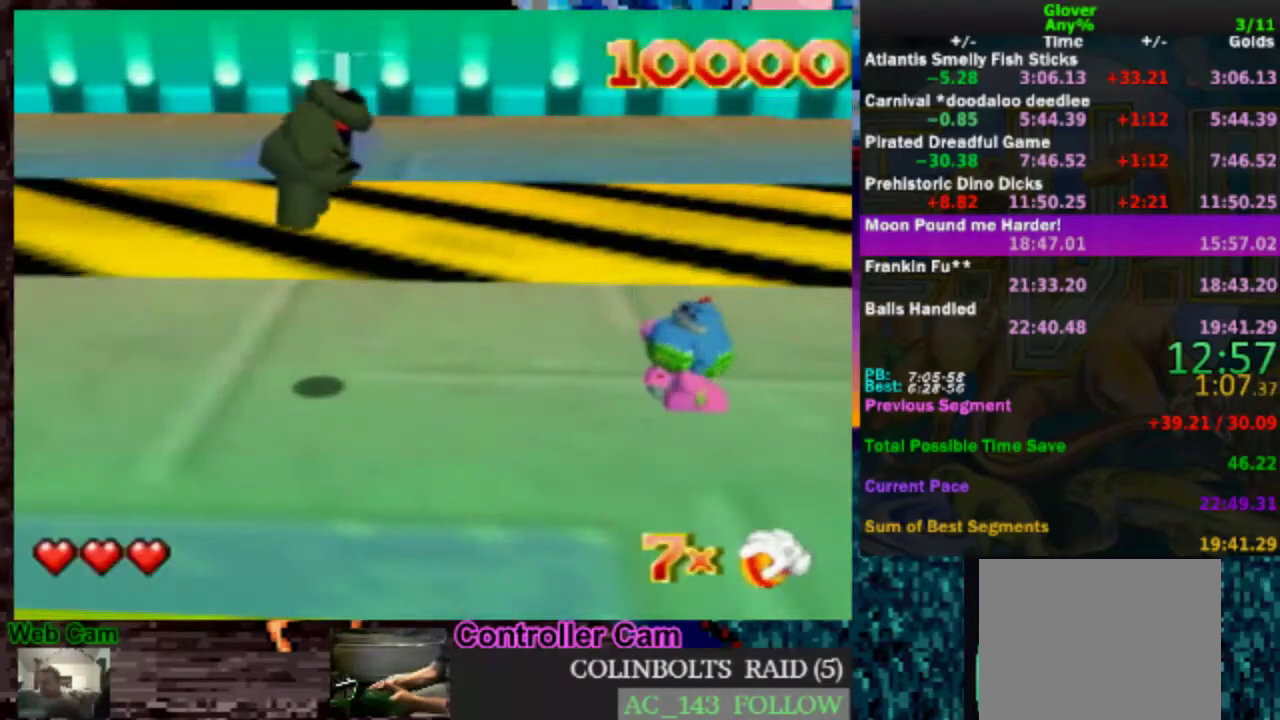
{"buttons": ["B"], "left_stick": "center", "events": [[33, "A", "up"], [33, "B", "down"], [183, "A", "down"], [183, "B", "up"], [233, "A", "up"], [233, "B", "down"], [333, "B", "up"], [367, "A", "down"], [417, "A", "up"], [417, "B", "down"]]}
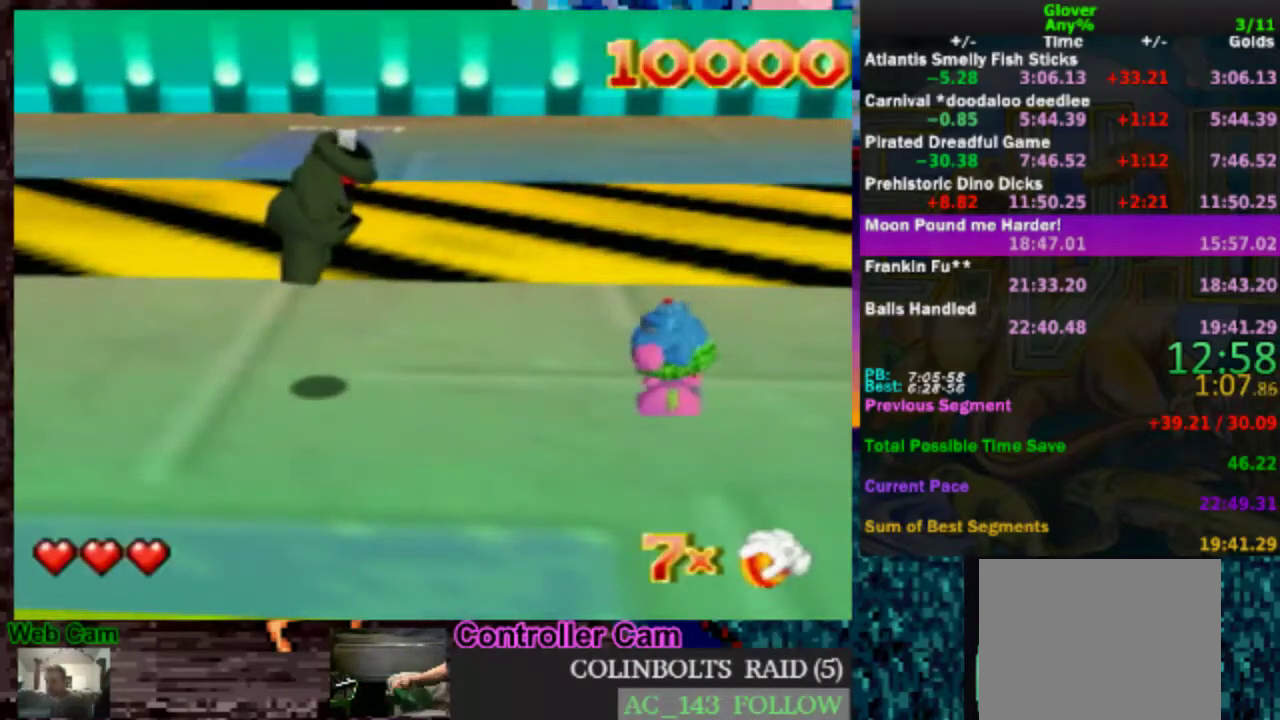
{"buttons": ["A"], "left_stick": "center", "events": [[17, "A", "down"], [17, "B", "up"], [83, "B", "down"], [233, "B", "up"], [317, "A", "up"], [433, "A", "down"]]}
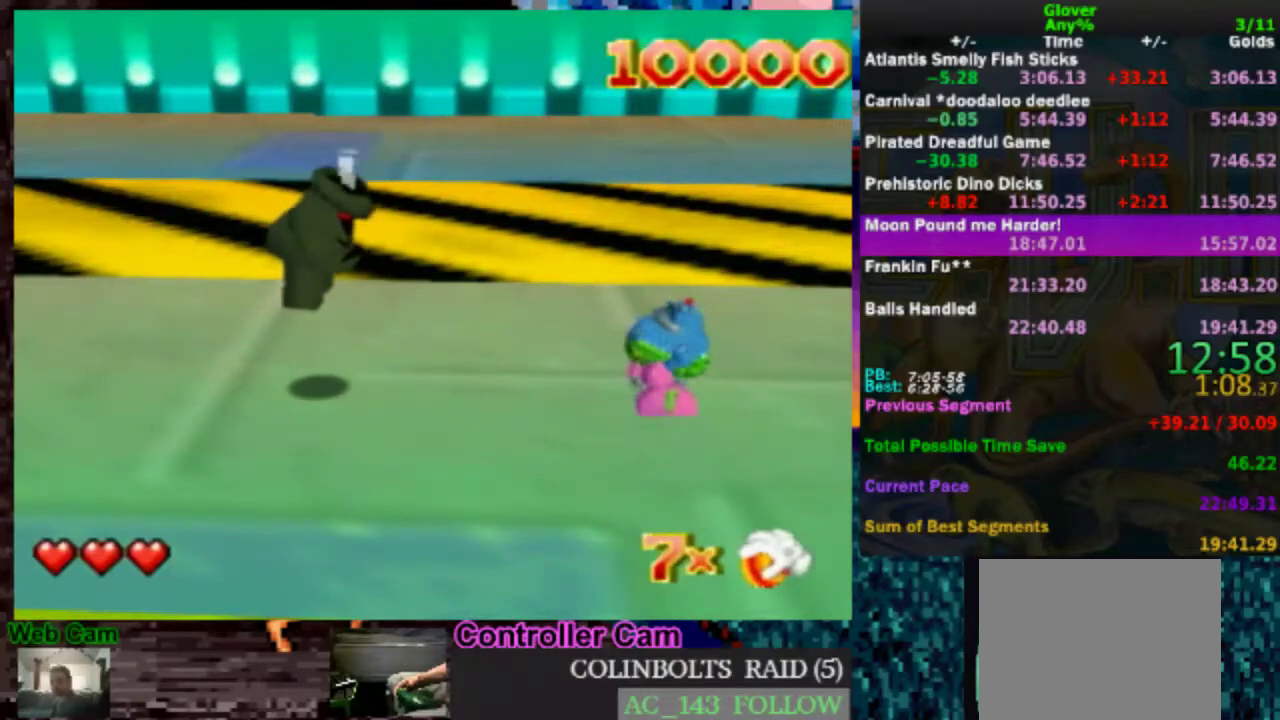
{"buttons": [], "left_stick": "center", "events": [[33, "A", "up"], [83, "A", "down"], [233, "A", "up"], [317, "A", "down"], [433, "A", "up"]]}
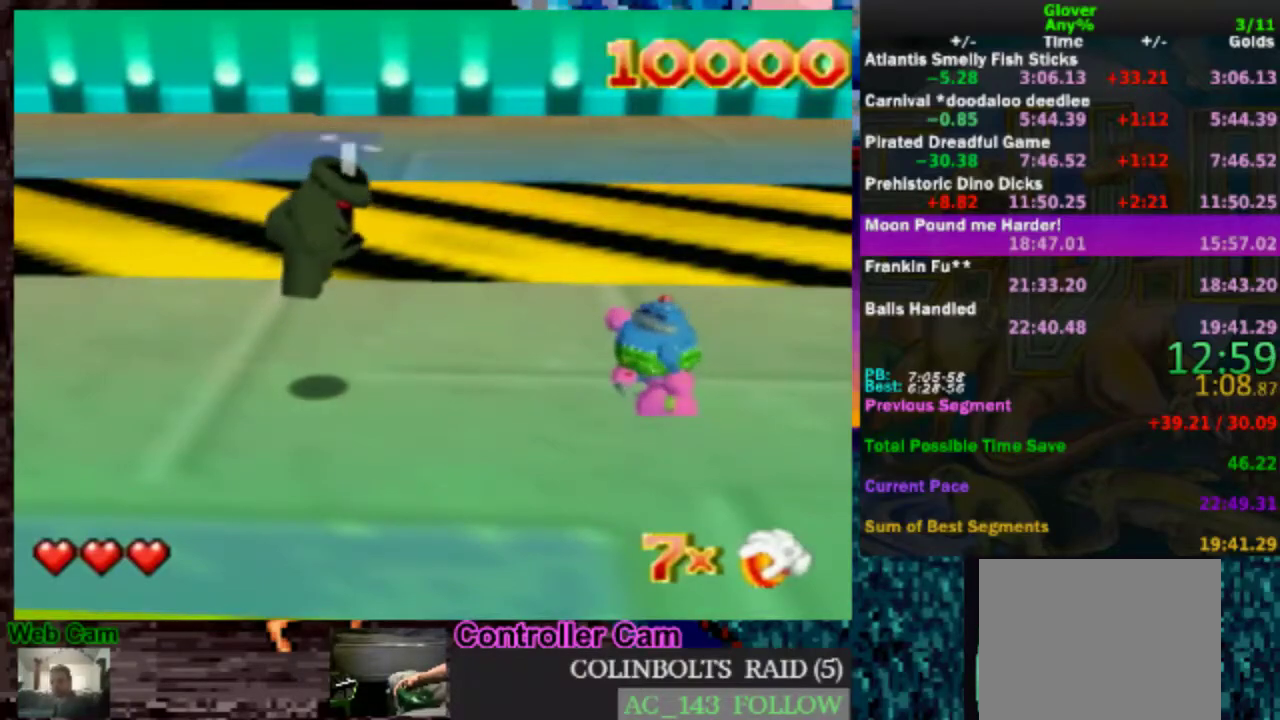
{"buttons": [], "left_stick": "center", "events": [[33, "A", "down"], [133, "A", "up"], [233, "A", "down"], [333, "A", "up"], [383, "A", "down"], [483, "A", "up"]]}
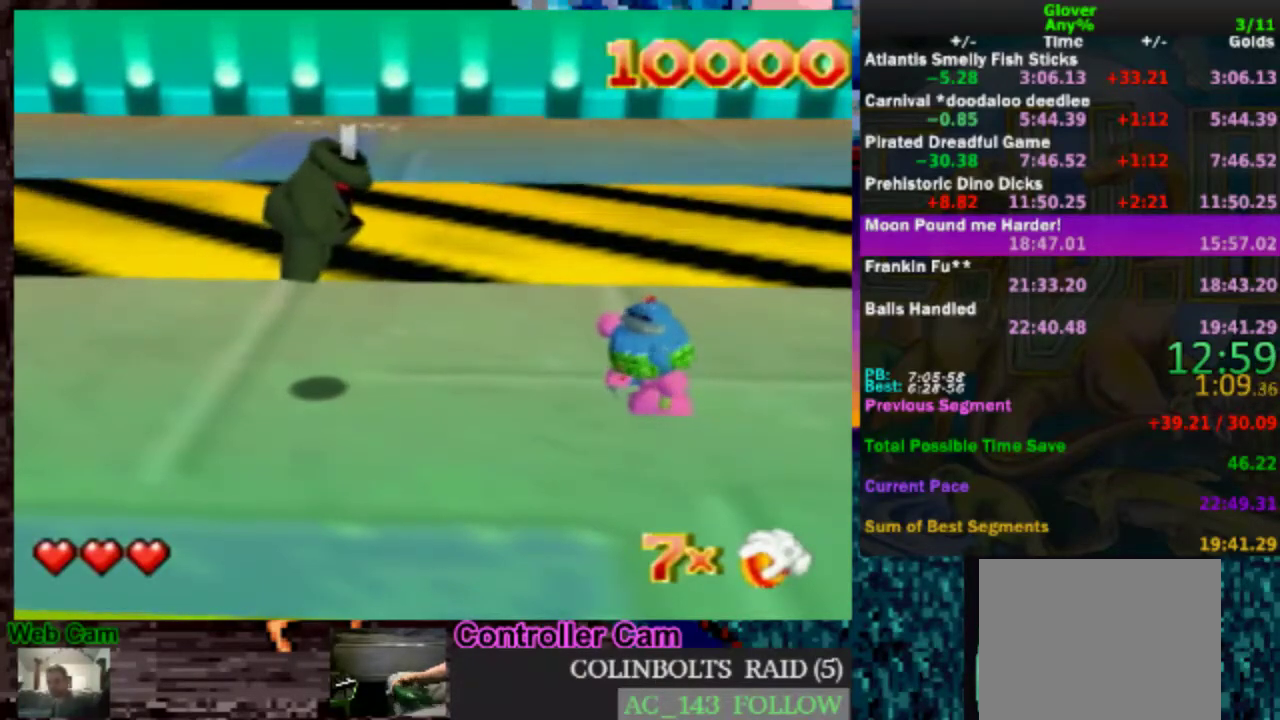
{"buttons": [], "left_stick": "center", "events": [[33, "A", "down"], [133, "A", "up"], [233, "A", "down"], [483, "A", "up"]]}
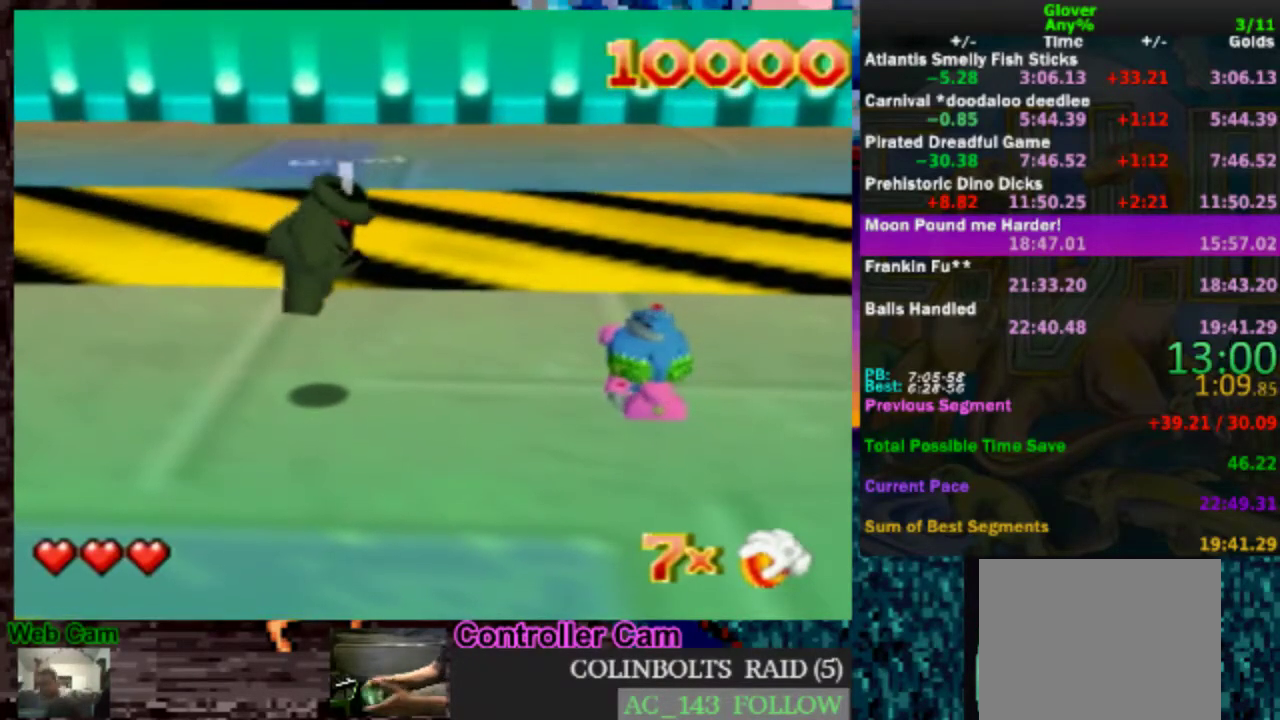
{"buttons": ["A"], "left_stick": "center", "events": [[83, "A", "down"], [133, "A", "up"], [233, "A", "down"], [283, "A", "up"], [383, "A", "down"], [433, "A", "up"], [483, "A", "down"]]}
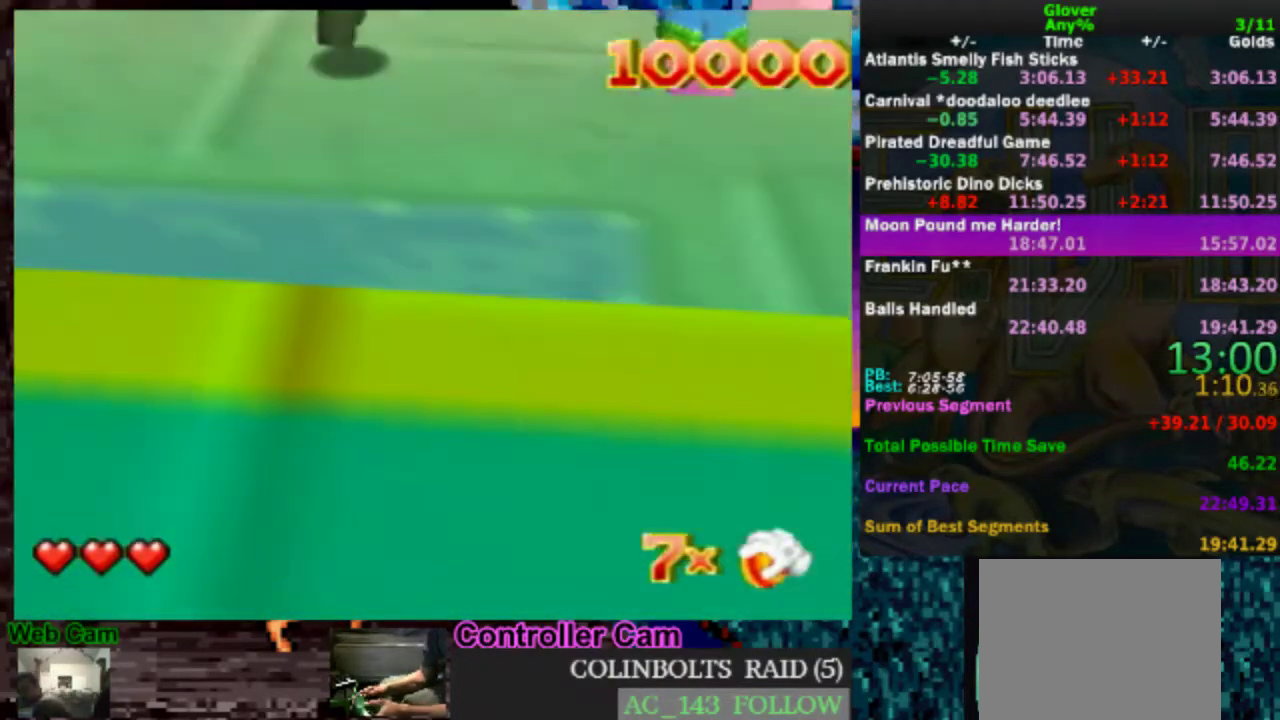
{"buttons": ["A"], "left_stick": "center", "events": [[33, "A", "up"], [133, "A", "down"], [183, "A", "up"], [233, "A", "down"], [283, "A", "up"], [333, "A", "down"], [383, "A", "up"], [483, "A", "down"]]}